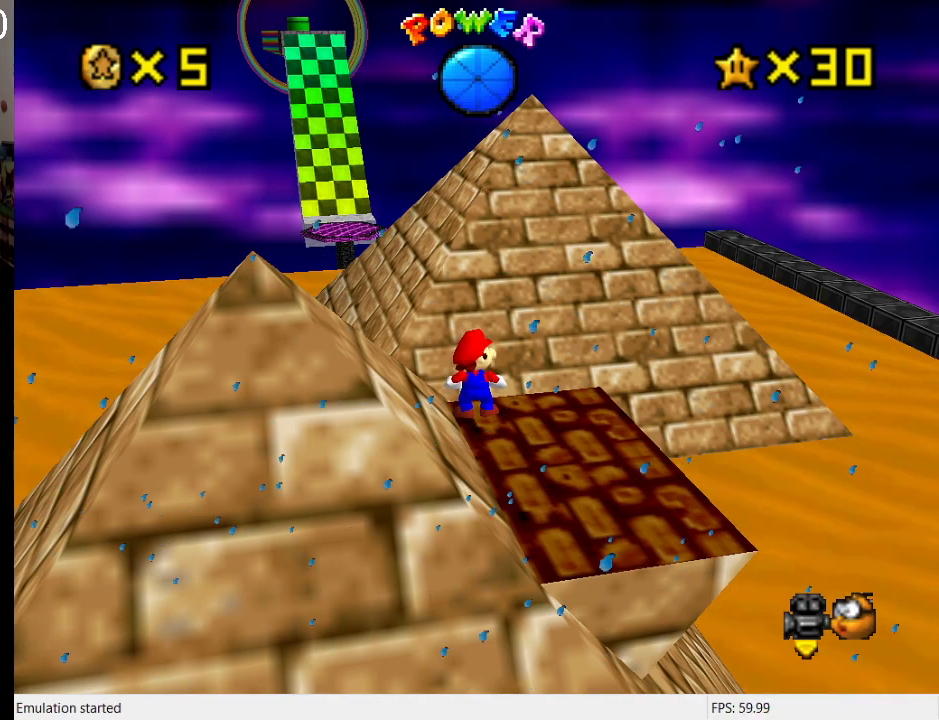
Gameplay with a controller (PlayStation layout); each line is a JSON object with the inputs held at the frame after it. "events" lists button and stick changes between this image and that frame as [ms after this image, input, new state], when the widget could be followed in between. Not read: L3 R3.
{"buttons": [], "left_stick": "center", "right_stick": "center", "events": [[400, "left_stick", "up"], [500, "left_stick", "center"]]}
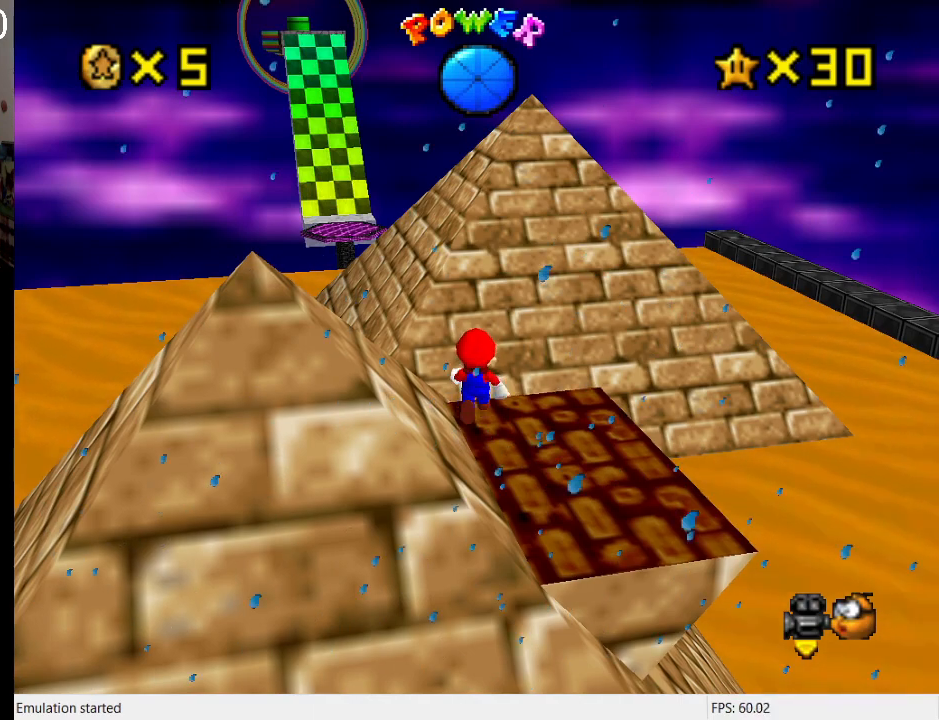
{"buttons": ["L2"], "left_stick": "center", "right_stick": "center", "events": [[467, "L2", "down"]]}
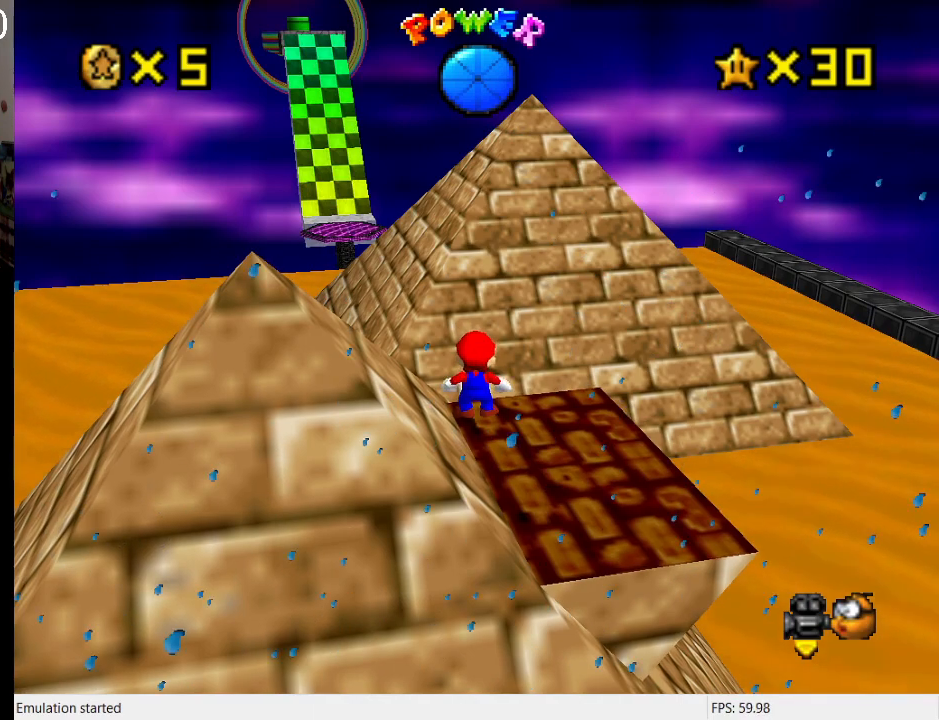
{"buttons": ["CROSS"], "left_stick": "up-left", "right_stick": "center", "events": [[367, "CROSS", "down"], [400, "L2", "up"], [400, "left_stick", "up-left"]]}
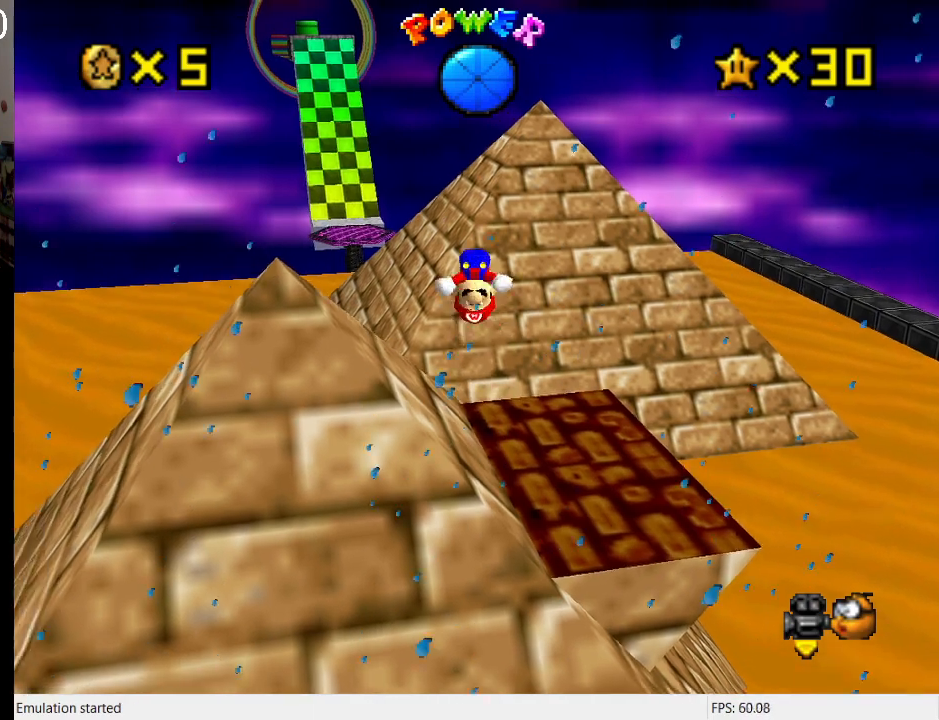
{"buttons": ["CROSS"], "left_stick": "up-left", "right_stick": "center", "events": []}
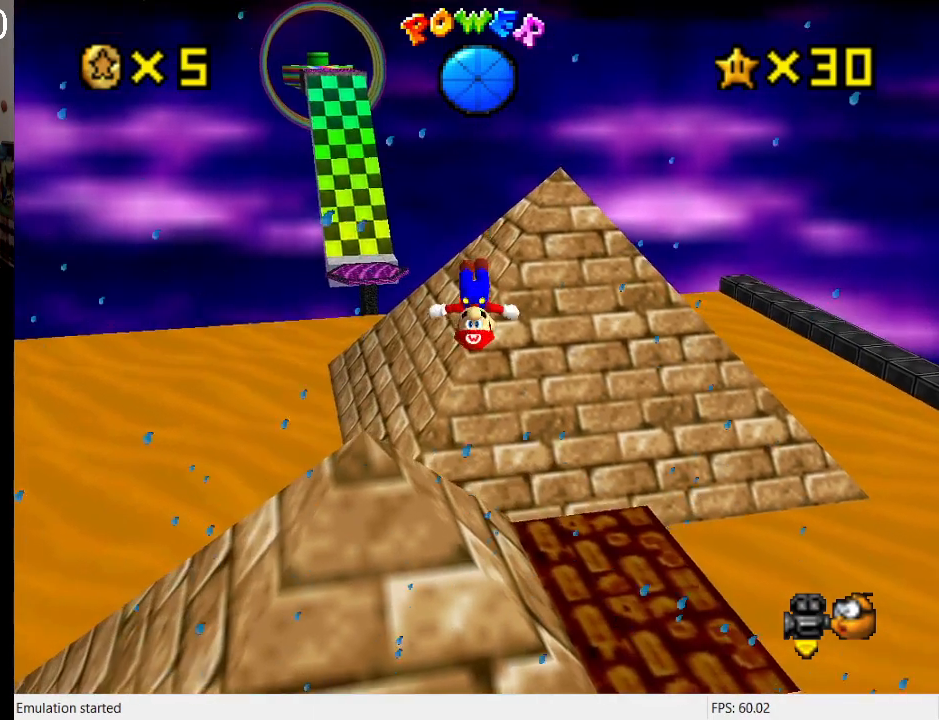
{"buttons": ["L2"], "left_stick": "center", "right_stick": "center", "events": [[300, "CROSS", "up"], [367, "L2", "down"], [400, "left_stick", "center"]]}
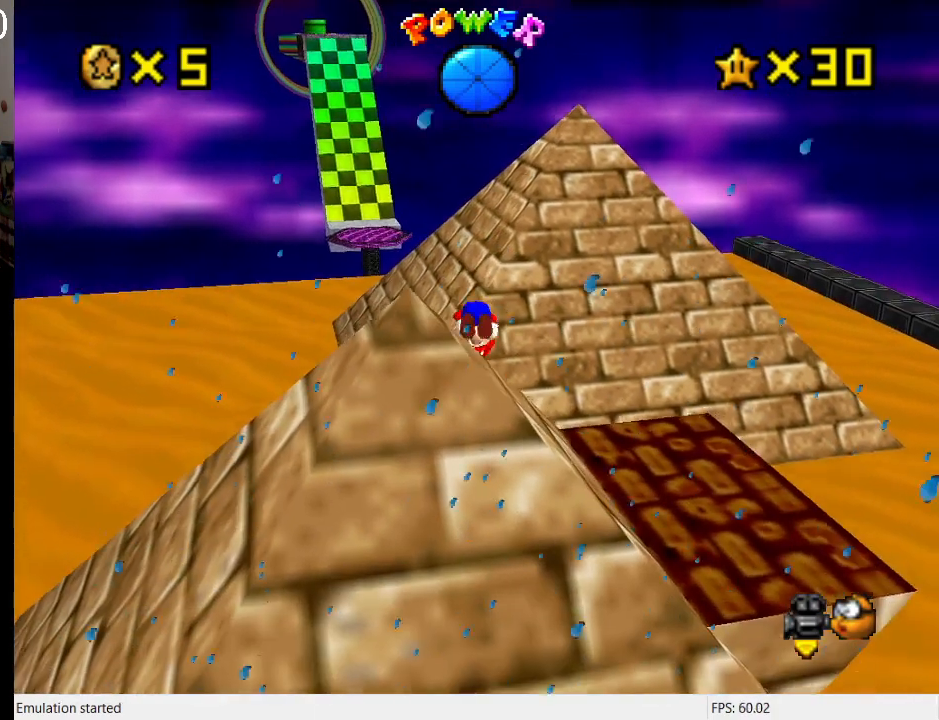
{"buttons": [], "left_stick": "up", "right_stick": "center", "events": [[100, "L2", "up"], [367, "left_stick", "up"]]}
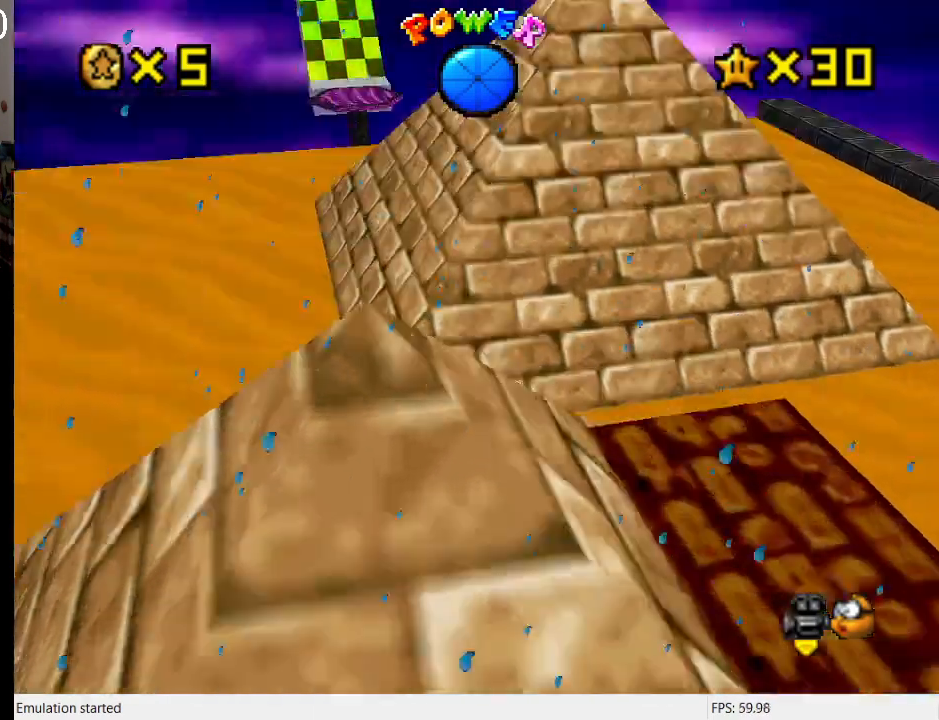
{"buttons": ["CROSS"], "left_stick": "up-right", "right_stick": "center", "events": [[333, "left_stick", "up-right"], [367, "CROSS", "down"]]}
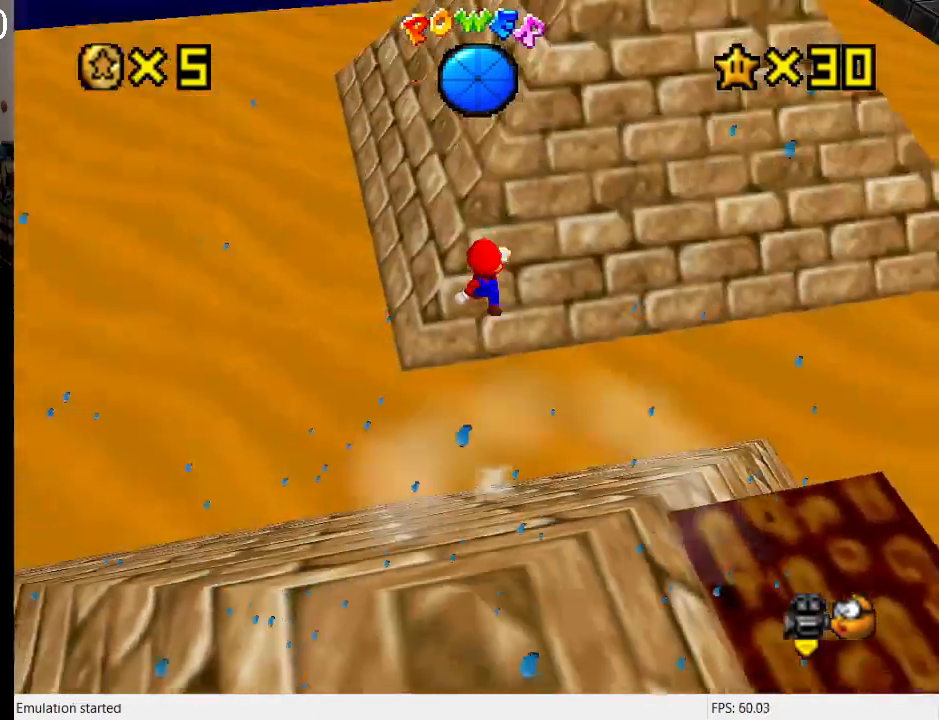
{"buttons": ["CROSS"], "left_stick": "up-right", "right_stick": "center", "events": []}
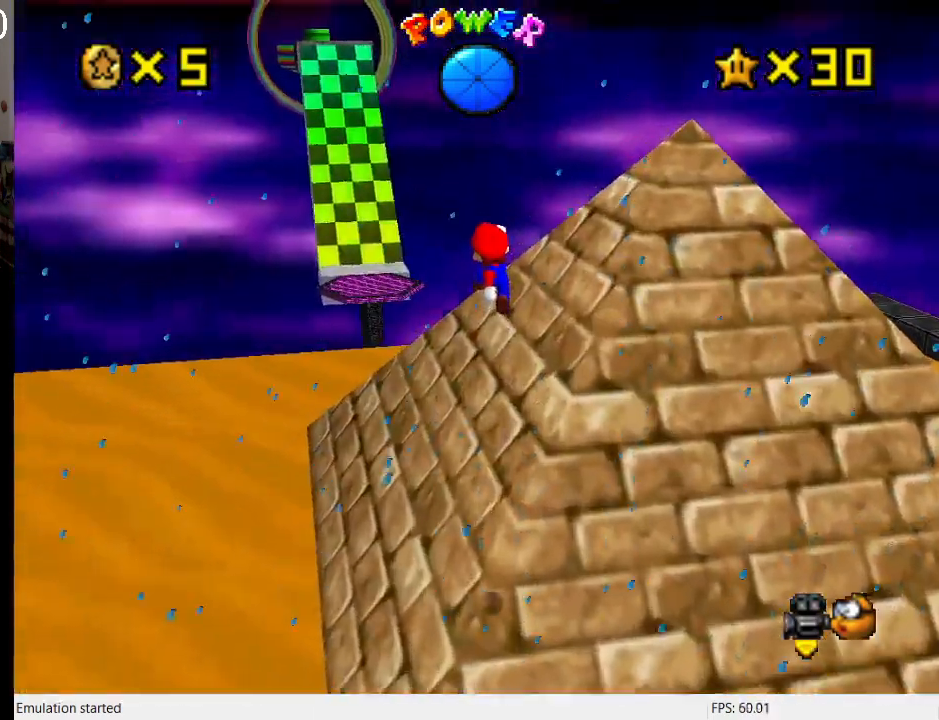
{"buttons": [], "left_stick": "up-left", "right_stick": "center", "events": [[167, "left_stick", "right"], [300, "CROSS", "up"], [500, "left_stick", "up-left"]]}
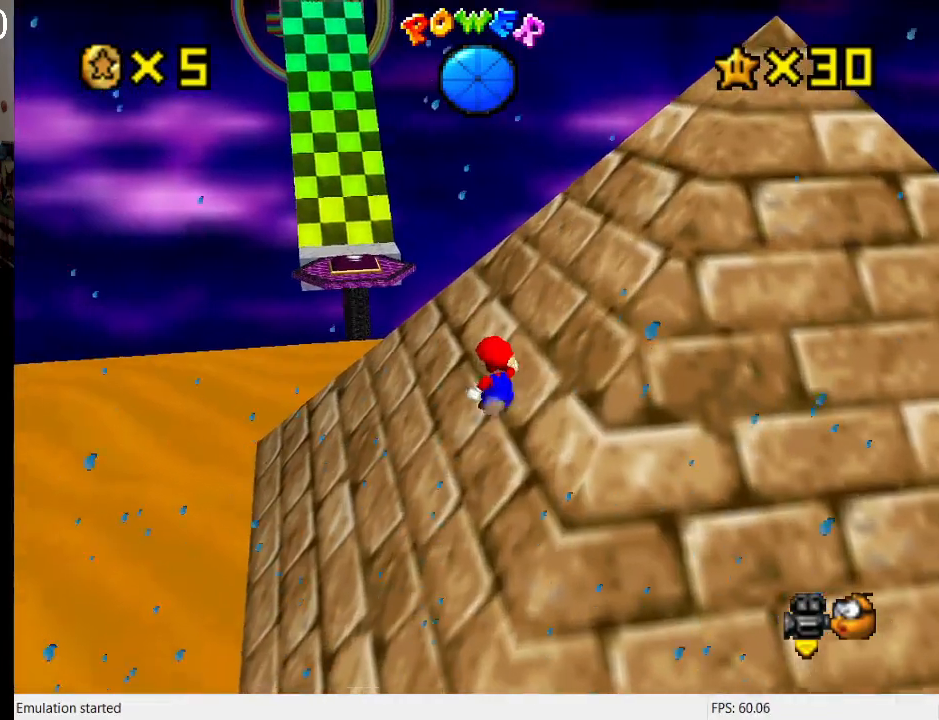
{"buttons": ["CROSS"], "left_stick": "down-right", "right_stick": "center", "events": [[233, "left_stick", "down-left"], [367, "left_stick", "down-right"], [400, "CROSS", "down"]]}
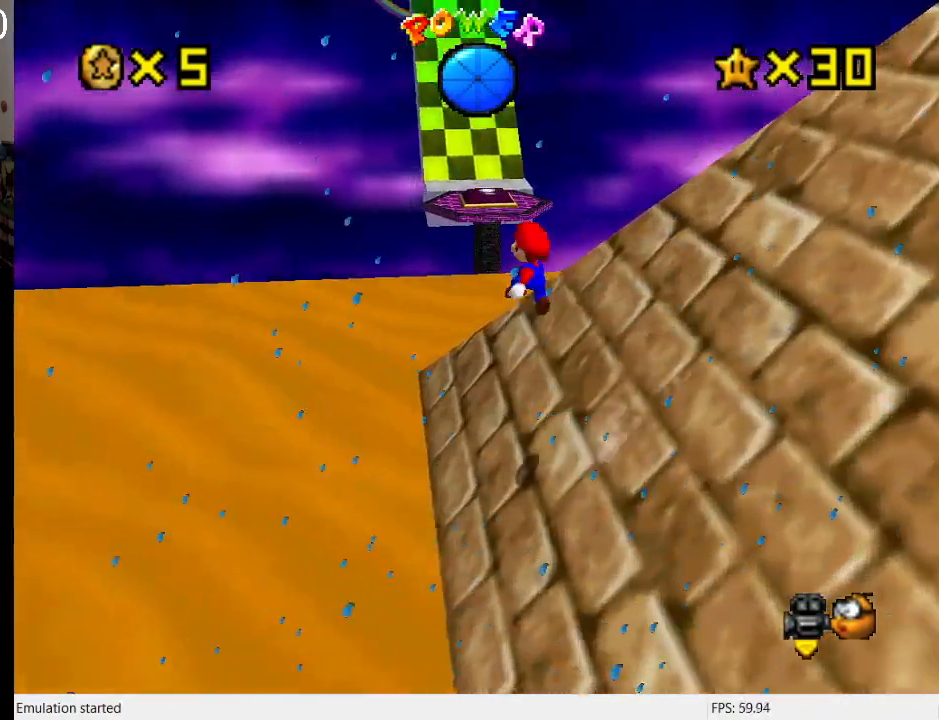
{"buttons": ["CROSS"], "left_stick": "down-right", "right_stick": "center", "events": []}
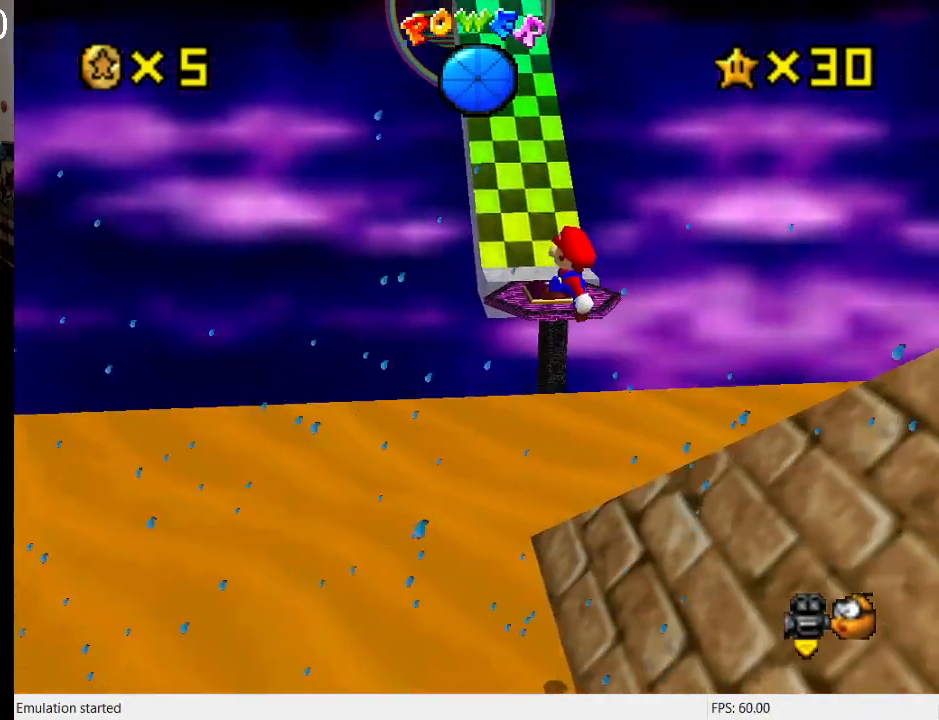
{"buttons": ["CROSS", "SQUARE"], "left_stick": "right", "right_stick": "center", "events": [[200, "left_stick", "right"], [467, "SQUARE", "down"]]}
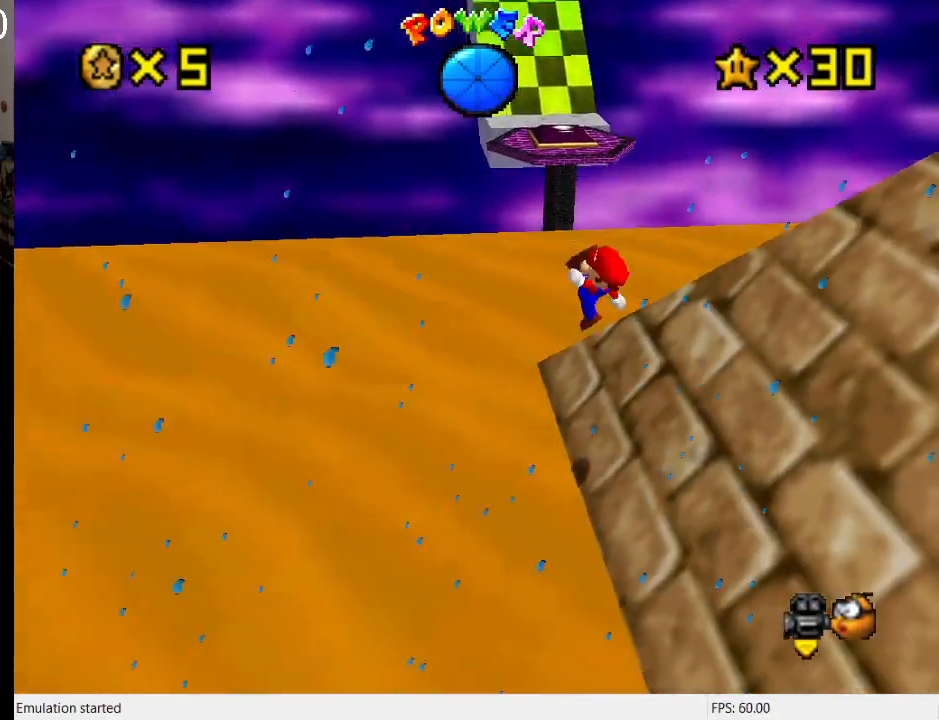
{"buttons": [], "left_stick": "up", "right_stick": "center", "events": [[167, "left_stick", "up-right"], [200, "L1", "down"], [267, "SQUARE", "up"], [300, "CROSS", "up"], [367, "L1", "up"], [400, "left_stick", "up"]]}
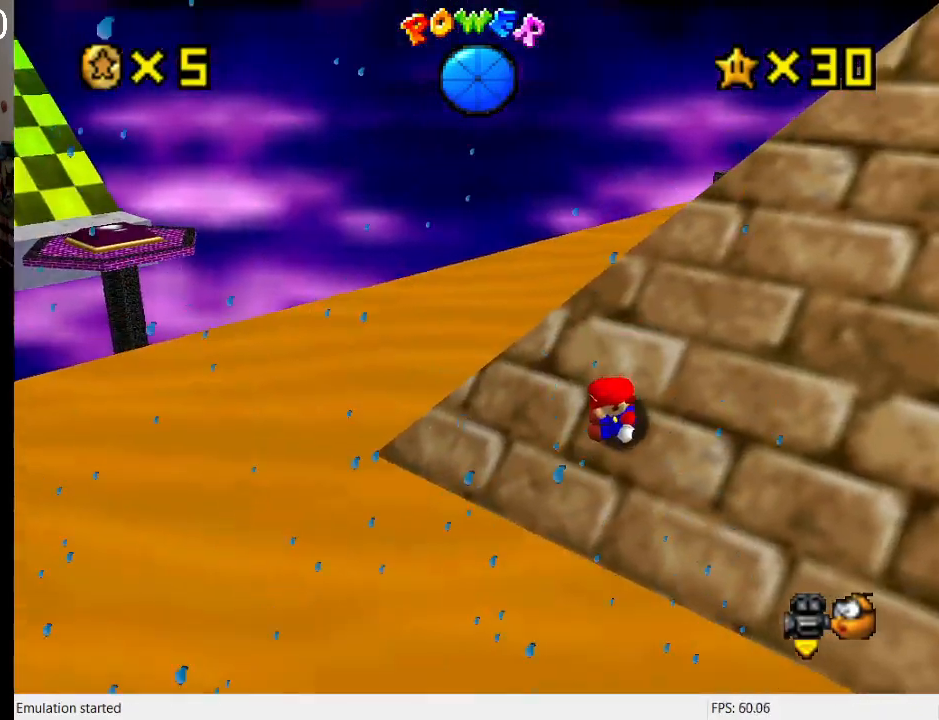
{"buttons": ["CROSS", "L1"], "left_stick": "up-right", "right_stick": "center", "events": [[100, "left_stick", "up-right"], [133, "CROSS", "down"], [433, "L1", "down"]]}
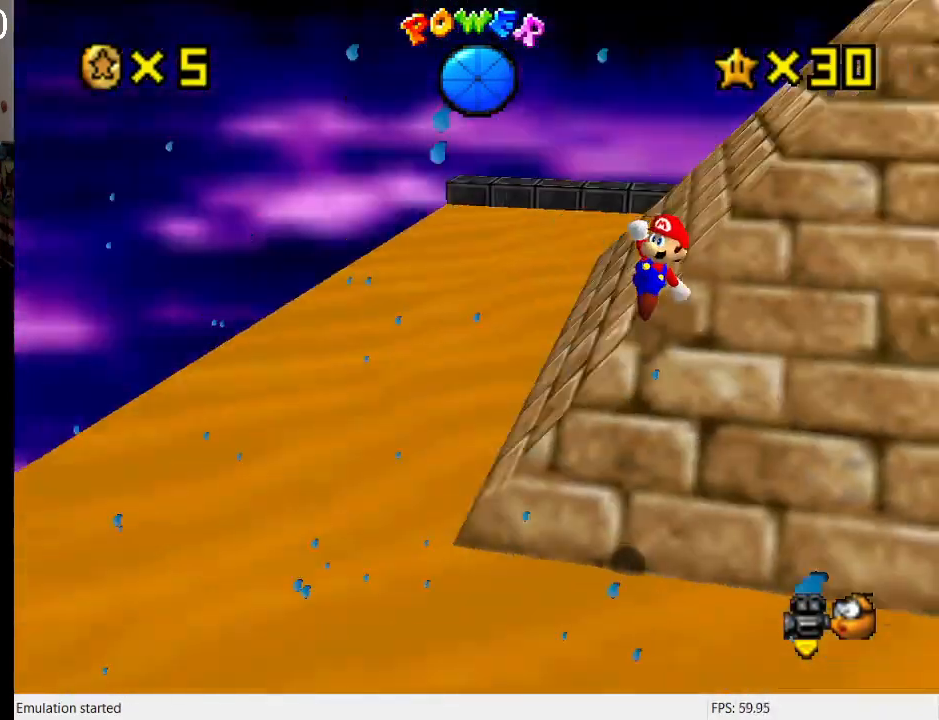
{"buttons": ["CROSS", "SQUARE"], "left_stick": "up", "right_stick": "center", "events": [[67, "L1", "up"], [133, "left_stick", "up"], [400, "SQUARE", "down"]]}
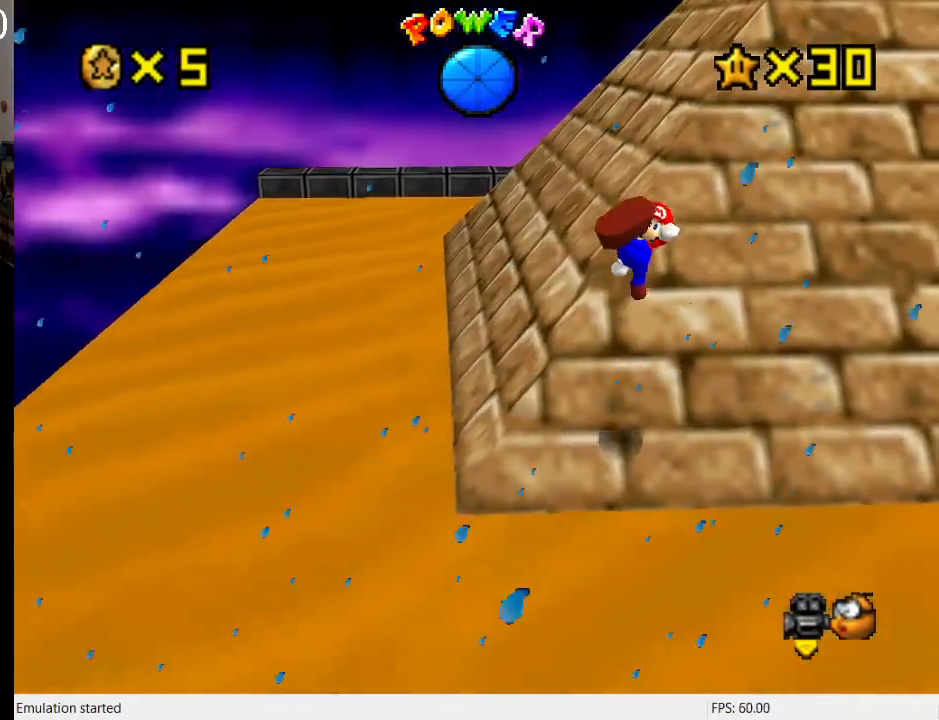
{"buttons": ["CROSS"], "left_stick": "up", "right_stick": "center", "events": [[133, "SQUARE", "up"], [200, "CROSS", "up"], [200, "left_stick", "up-left"], [367, "left_stick", "up"], [500, "CROSS", "down"]]}
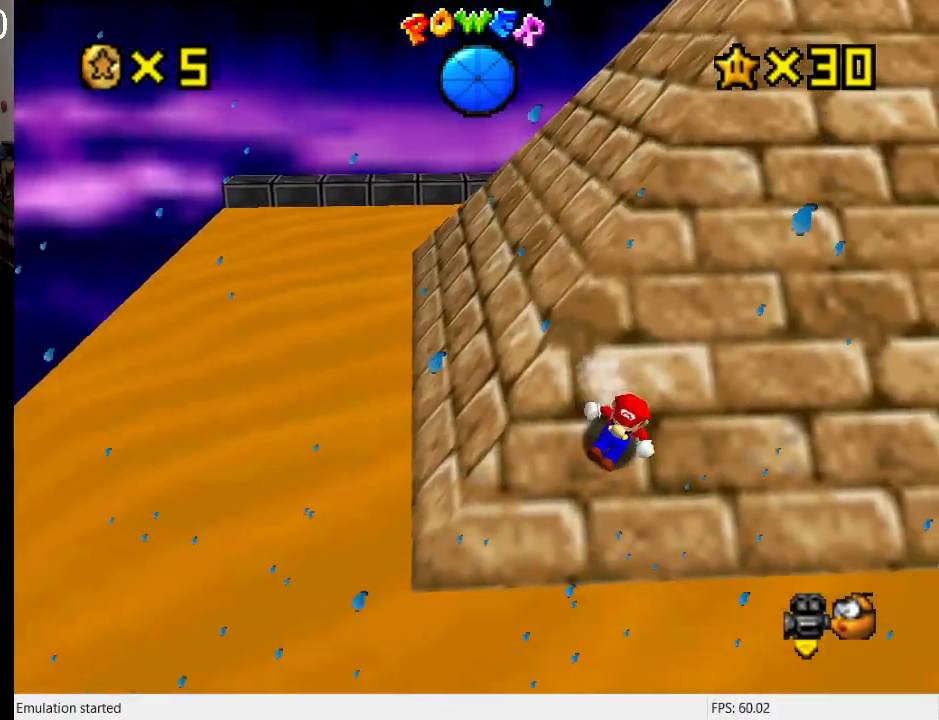
{"buttons": ["CROSS"], "left_stick": "up", "right_stick": "center", "events": []}
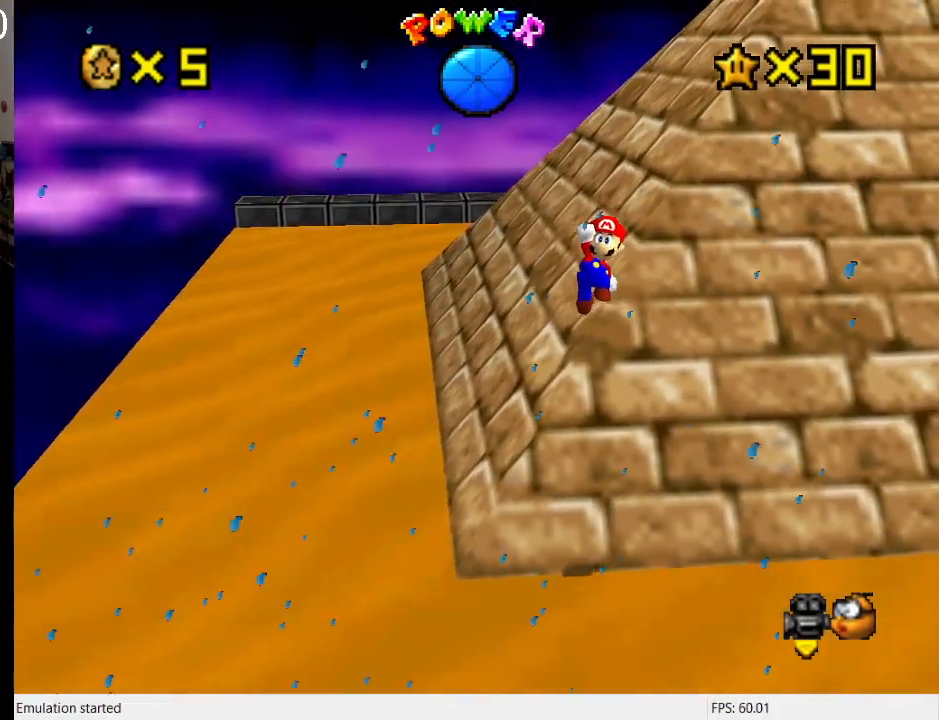
{"buttons": ["CROSS", "SQUARE"], "left_stick": "up", "right_stick": "center", "events": [[300, "SQUARE", "down"]]}
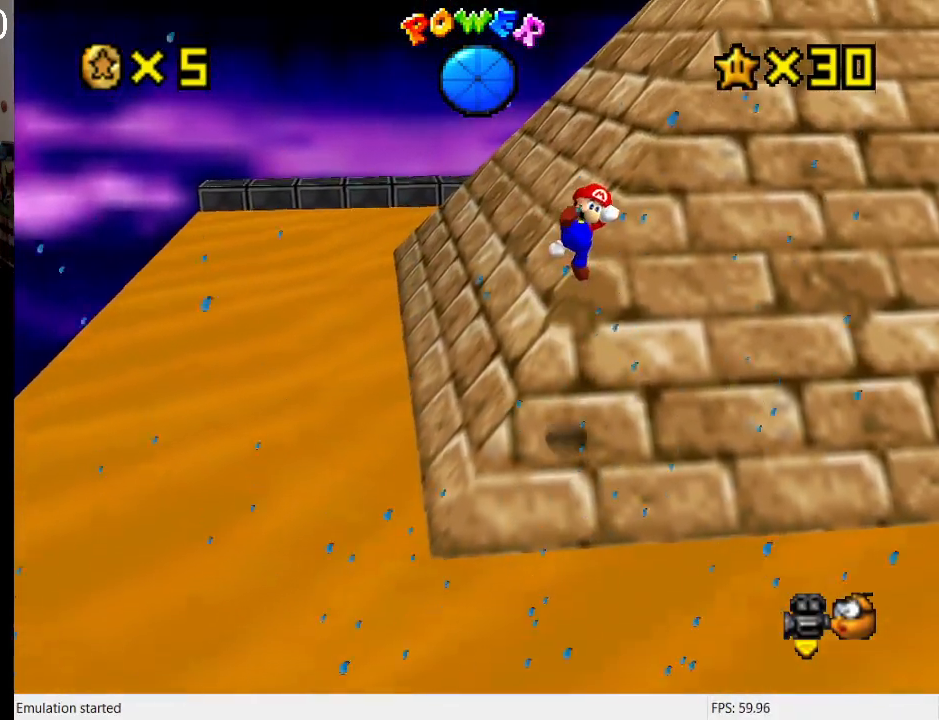
{"buttons": ["CROSS"], "left_stick": "up-right", "right_stick": "center", "events": [[33, "SQUARE", "up"], [100, "CROSS", "up"], [333, "left_stick", "up-right"], [433, "CROSS", "down"]]}
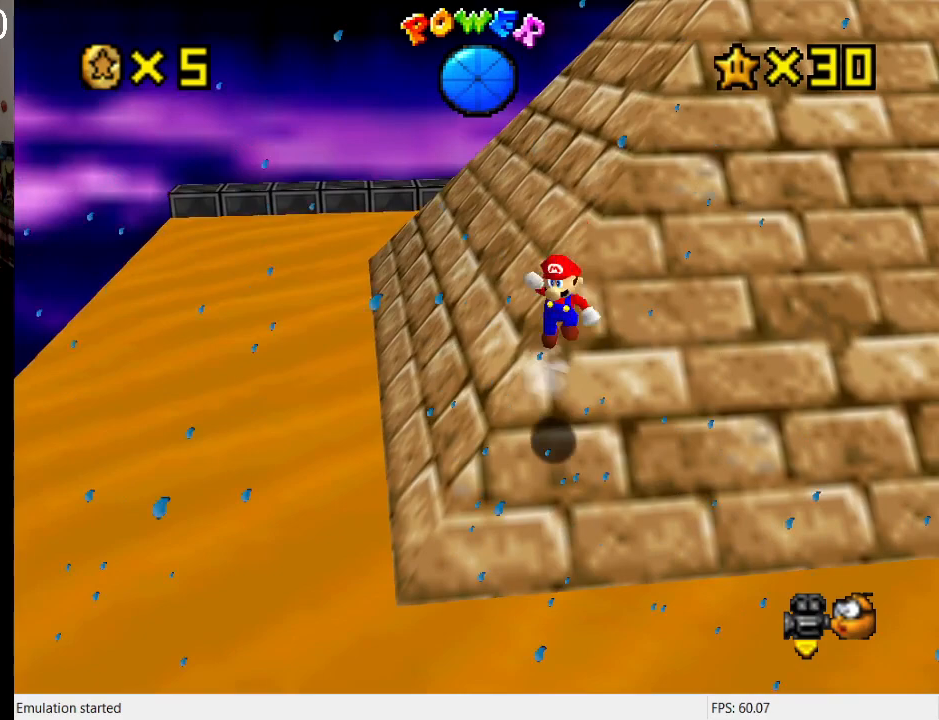
{"buttons": ["CROSS"], "left_stick": "up-right", "right_stick": "center", "events": [[67, "left_stick", "up"], [267, "left_stick", "up-right"]]}
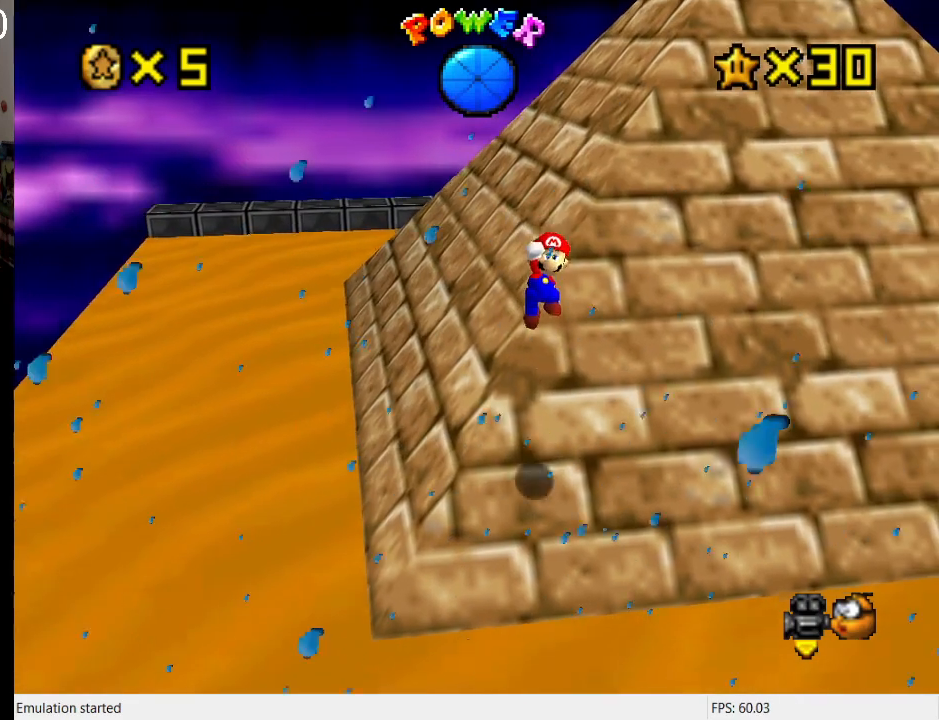
{"buttons": [], "left_stick": "up", "right_stick": "center", "events": [[133, "SQUARE", "down"], [333, "SQUARE", "up"], [400, "left_stick", "up"], [433, "CROSS", "up"]]}
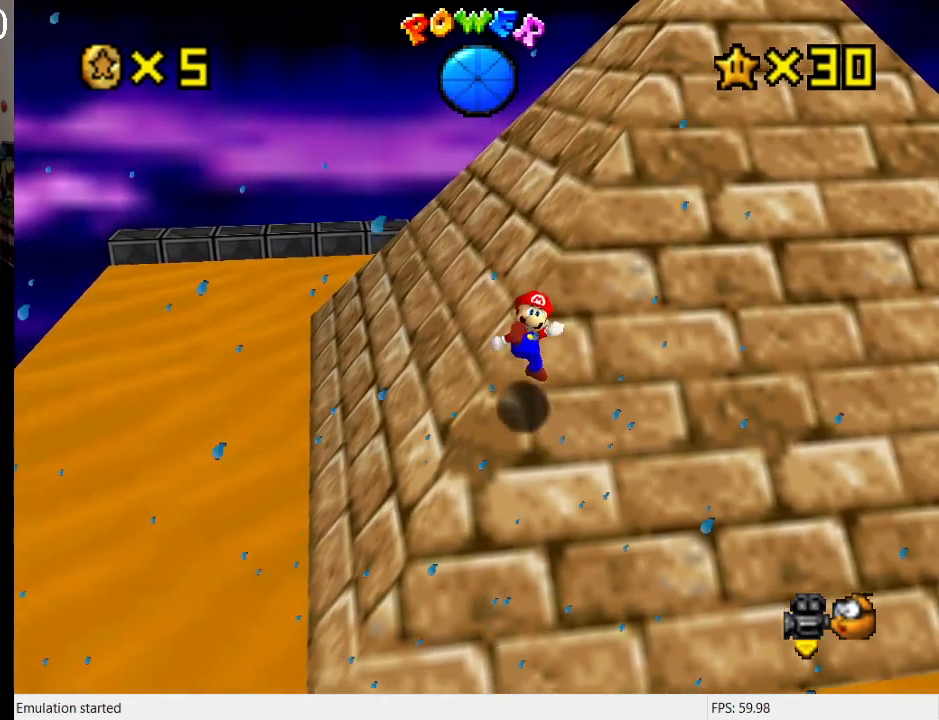
{"buttons": ["CROSS"], "left_stick": "up", "right_stick": "center", "events": [[233, "CROSS", "down"]]}
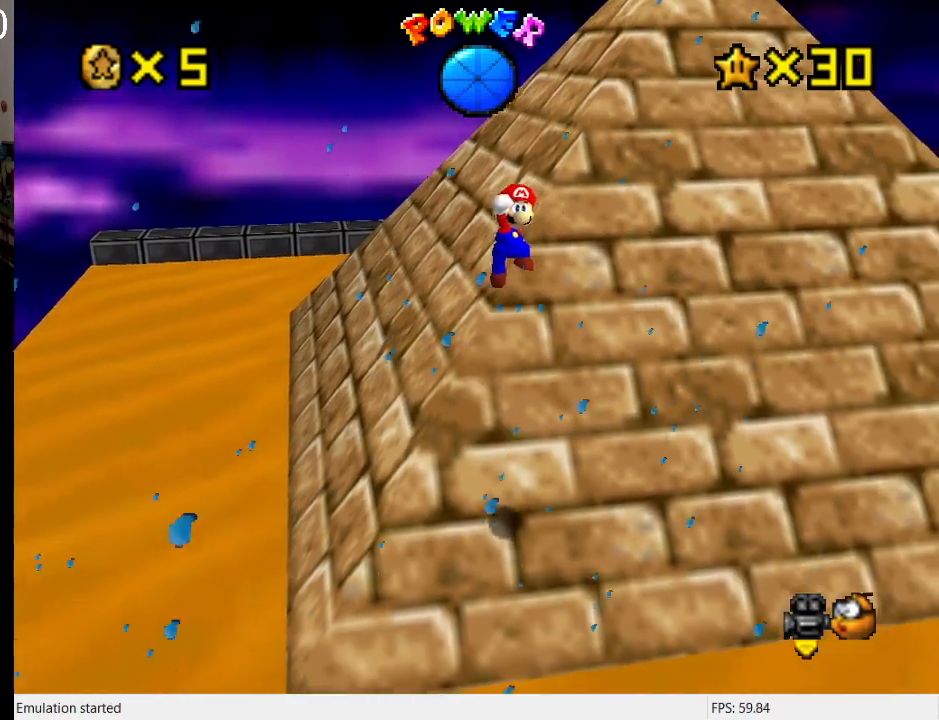
{"buttons": ["CROSS", "SQUARE"], "left_stick": "up", "right_stick": "center", "events": [[500, "SQUARE", "down"]]}
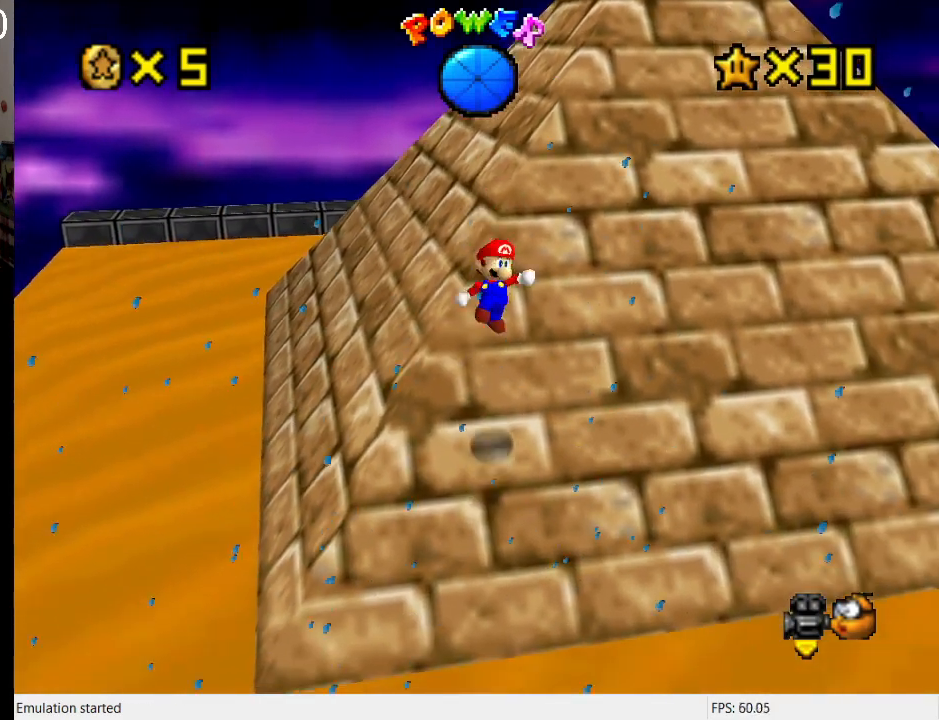
{"buttons": [], "left_stick": "up", "right_stick": "center", "events": [[200, "SQUARE", "up"], [267, "CROSS", "up"]]}
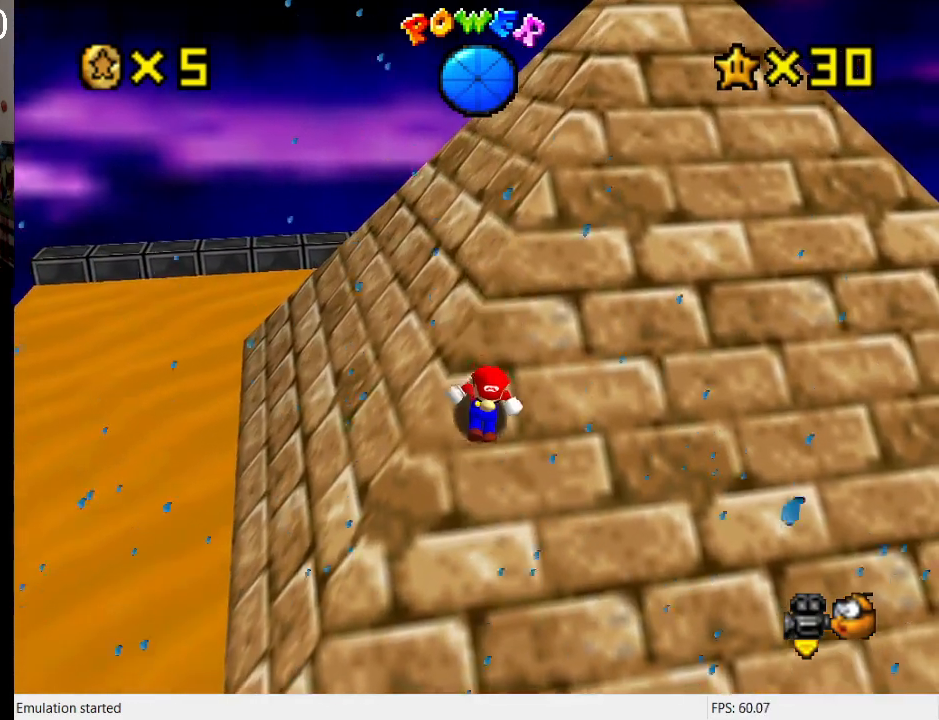
{"buttons": ["CROSS"], "left_stick": "up-right", "right_stick": "center", "events": [[67, "CROSS", "down"], [467, "left_stick", "up-right"]]}
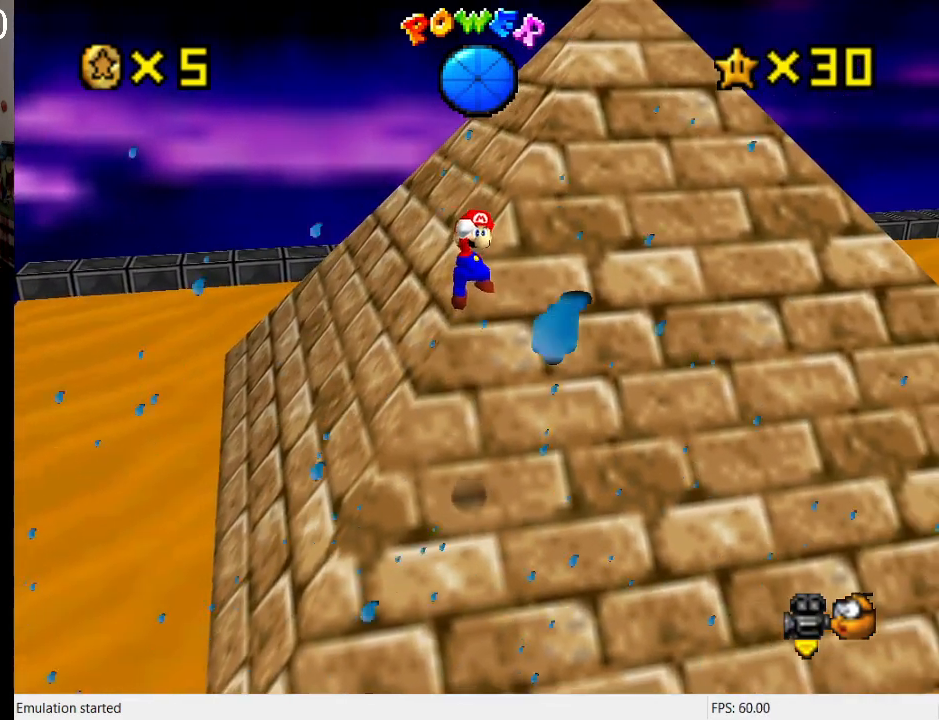
{"buttons": [], "left_stick": "up-right", "right_stick": "center", "events": [[267, "SQUARE", "down"], [433, "SQUARE", "up"], [500, "CROSS", "up"]]}
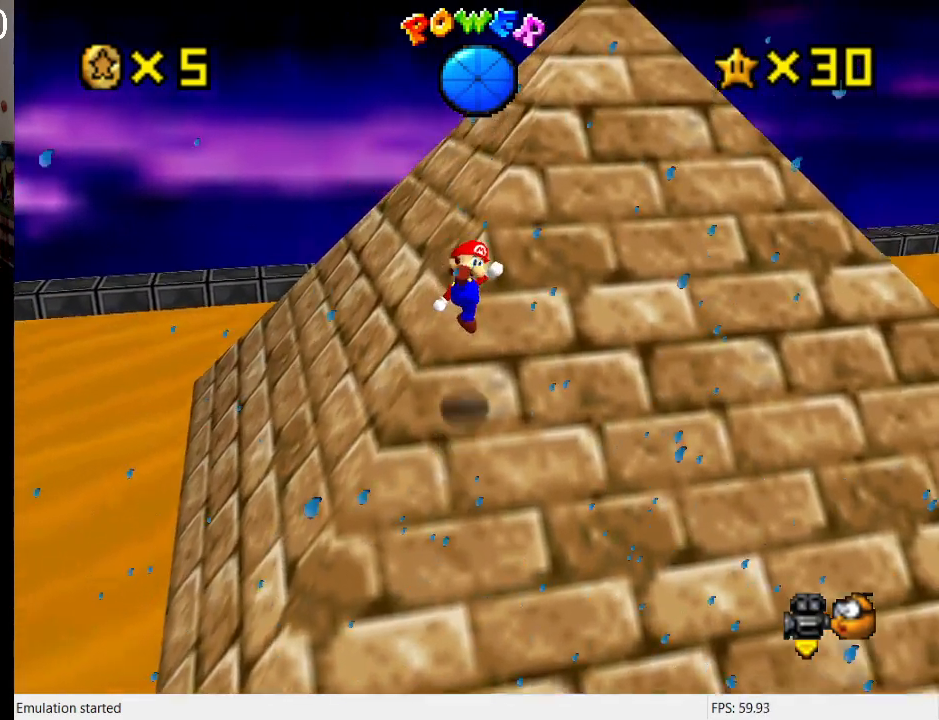
{"buttons": ["CROSS"], "left_stick": "up", "right_stick": "center", "events": [[100, "left_stick", "up"], [300, "CROSS", "down"]]}
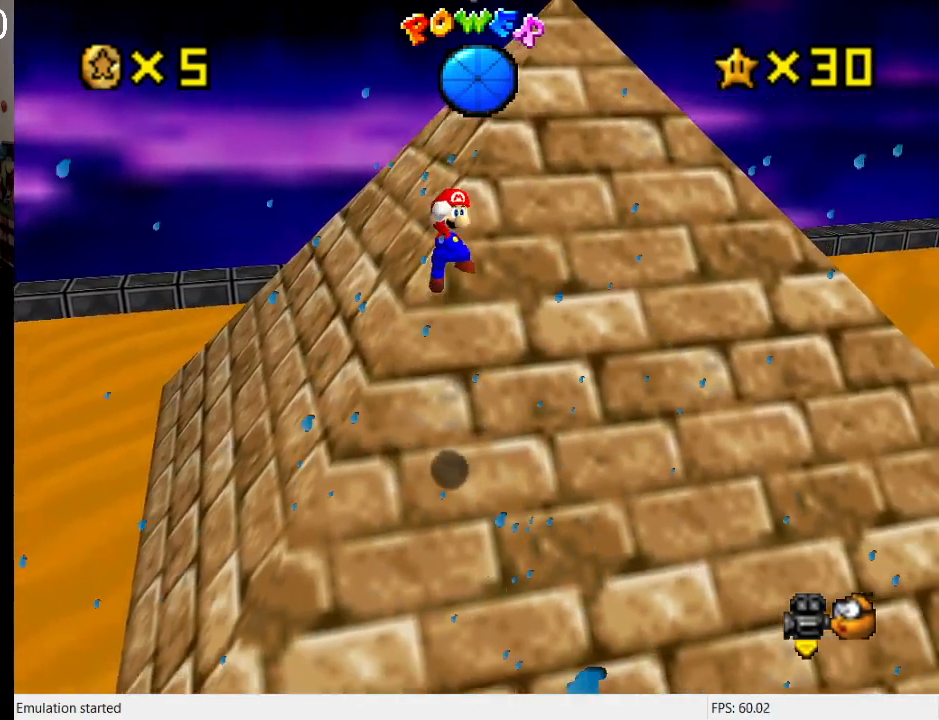
{"buttons": ["CROSS", "SQUARE"], "left_stick": "up", "right_stick": "center", "events": [[500, "SQUARE", "down"]]}
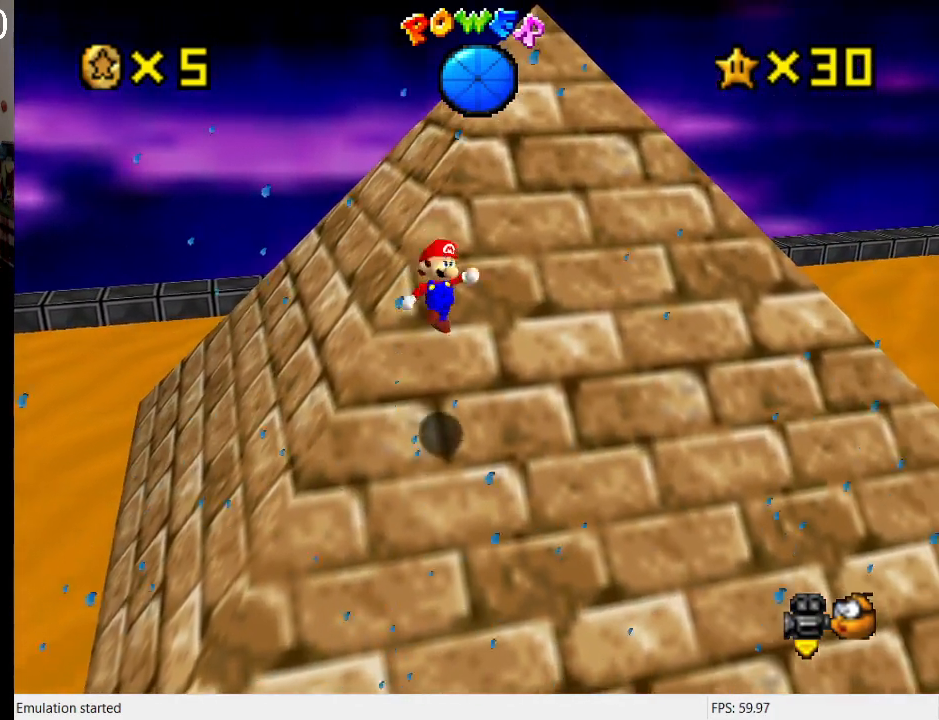
{"buttons": [], "left_stick": "up", "right_stick": "center", "events": [[167, "SQUARE", "up"], [267, "CROSS", "up"]]}
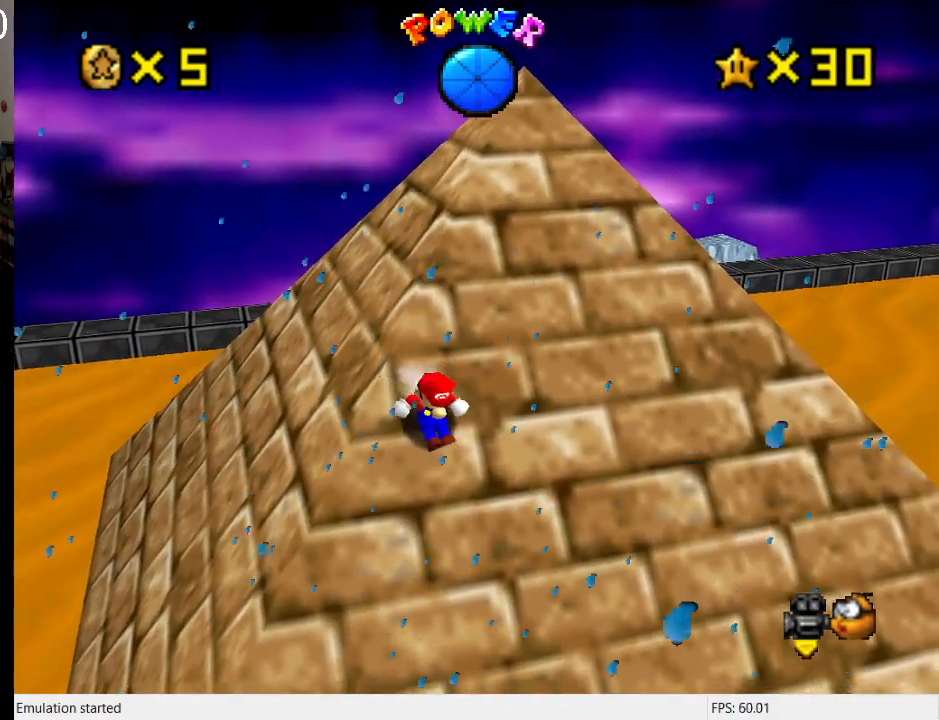
{"buttons": ["CROSS"], "left_stick": "up", "right_stick": "center", "events": [[33, "CROSS", "down"]]}
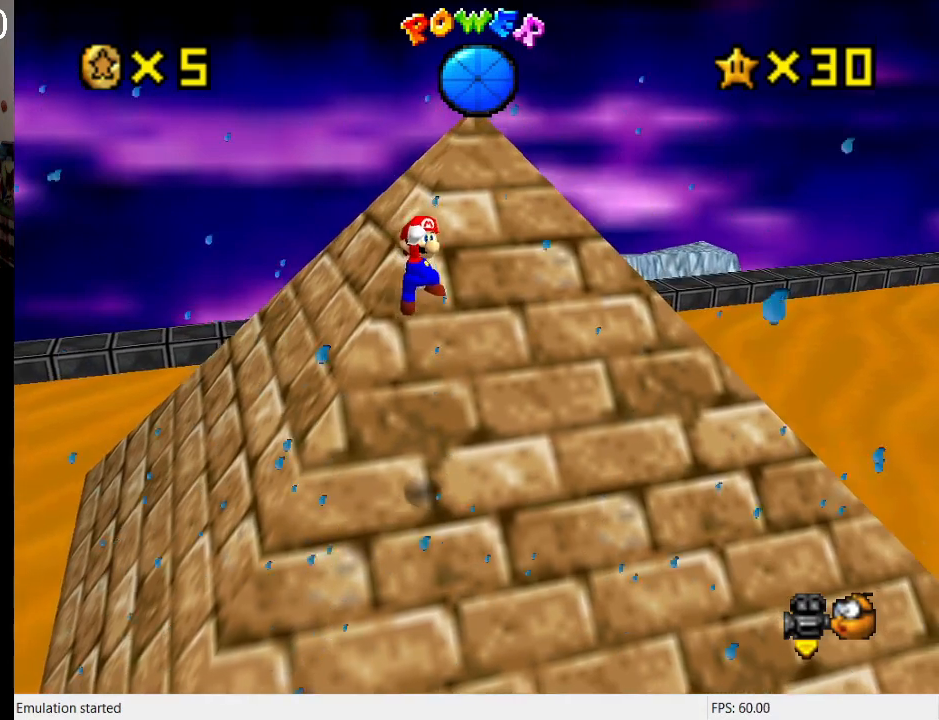
{"buttons": [], "left_stick": "up", "right_stick": "center", "events": [[200, "SQUARE", "down"], [400, "SQUARE", "up"], [467, "CROSS", "up"]]}